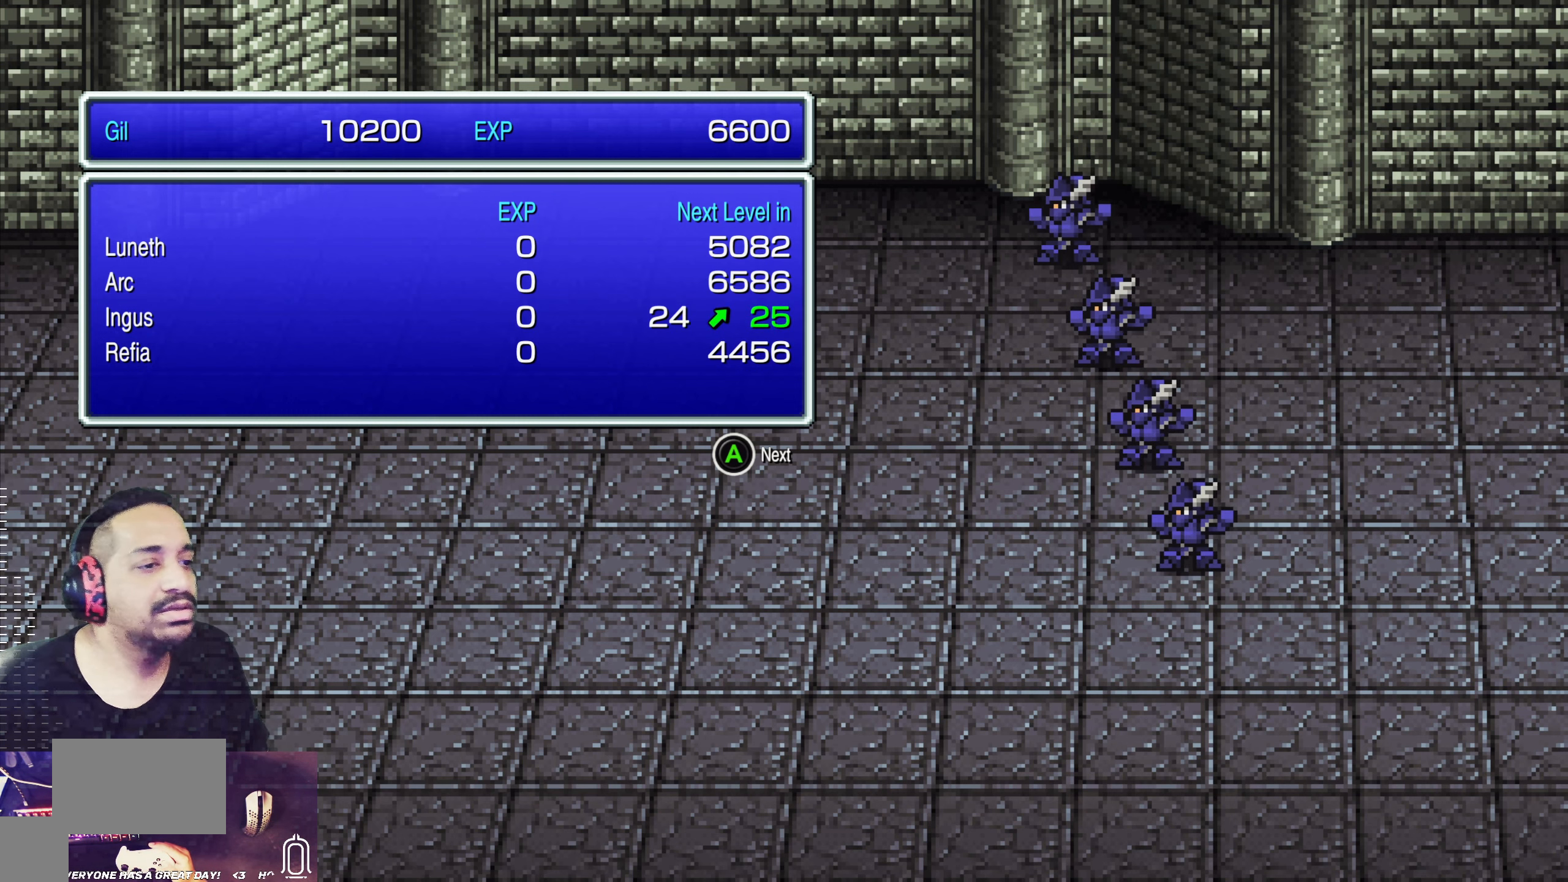
Gameplay with a controller (PlayStation layout); each line is a JSON object with the inputs held at the frame after it. "events" lists button and stick changes between this image and that frame as [ms after this image, input, new state], when the widget could be followed in between. Not read: L3 R3 right_stick.
{"buttons": [], "left_stick": "center", "events": [[250, "CROSS", "down"], [367, "CROSS", "up"]]}
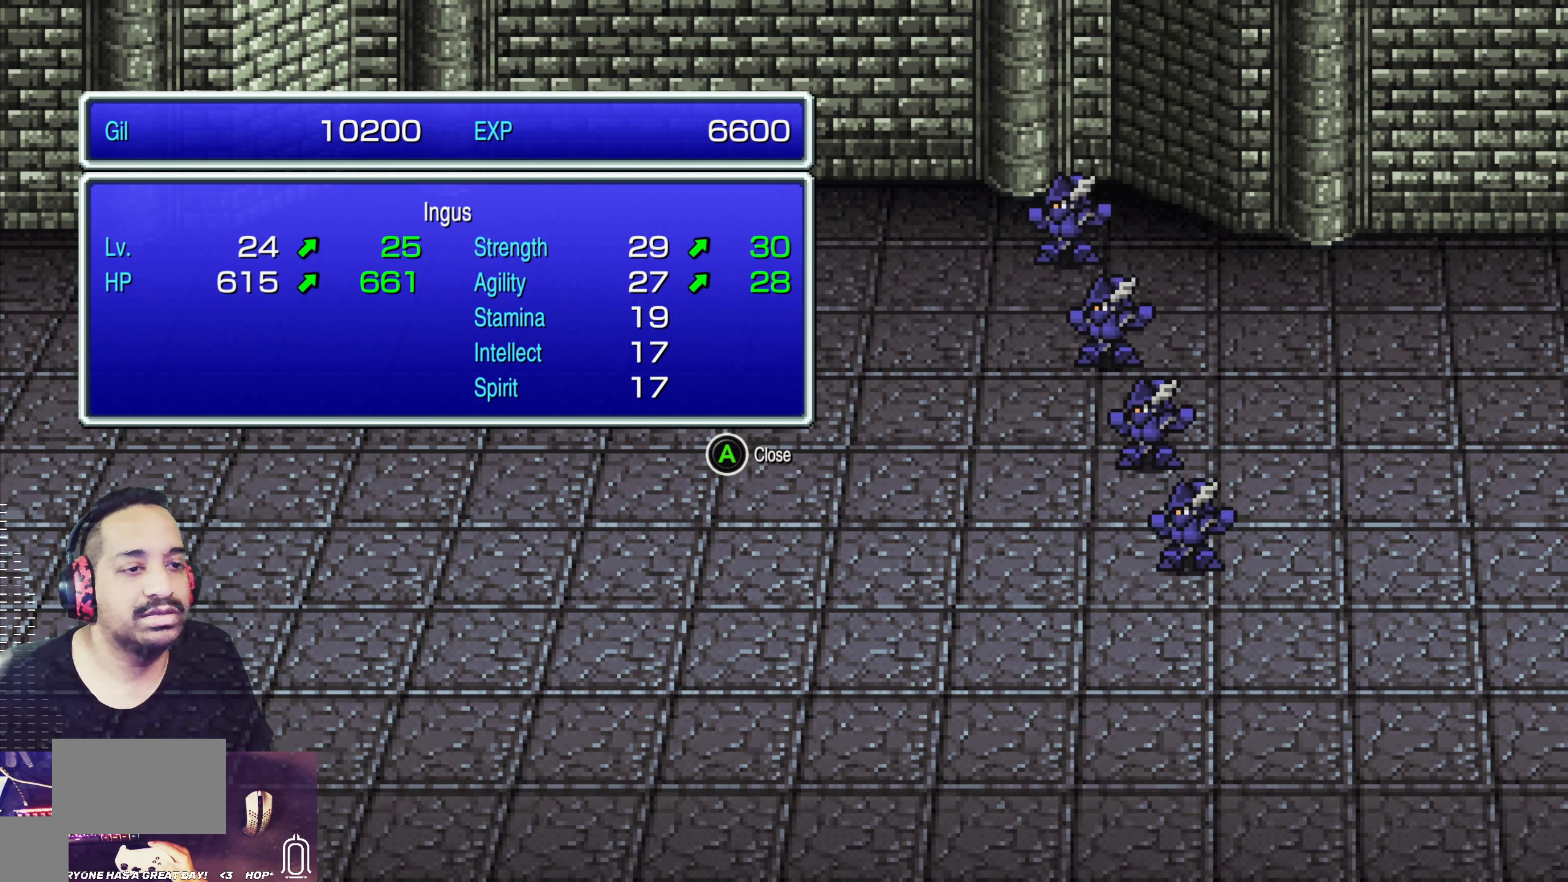
{"buttons": [], "left_stick": "center", "events": [[183, "CROSS", "down"], [300, "CROSS", "up"]]}
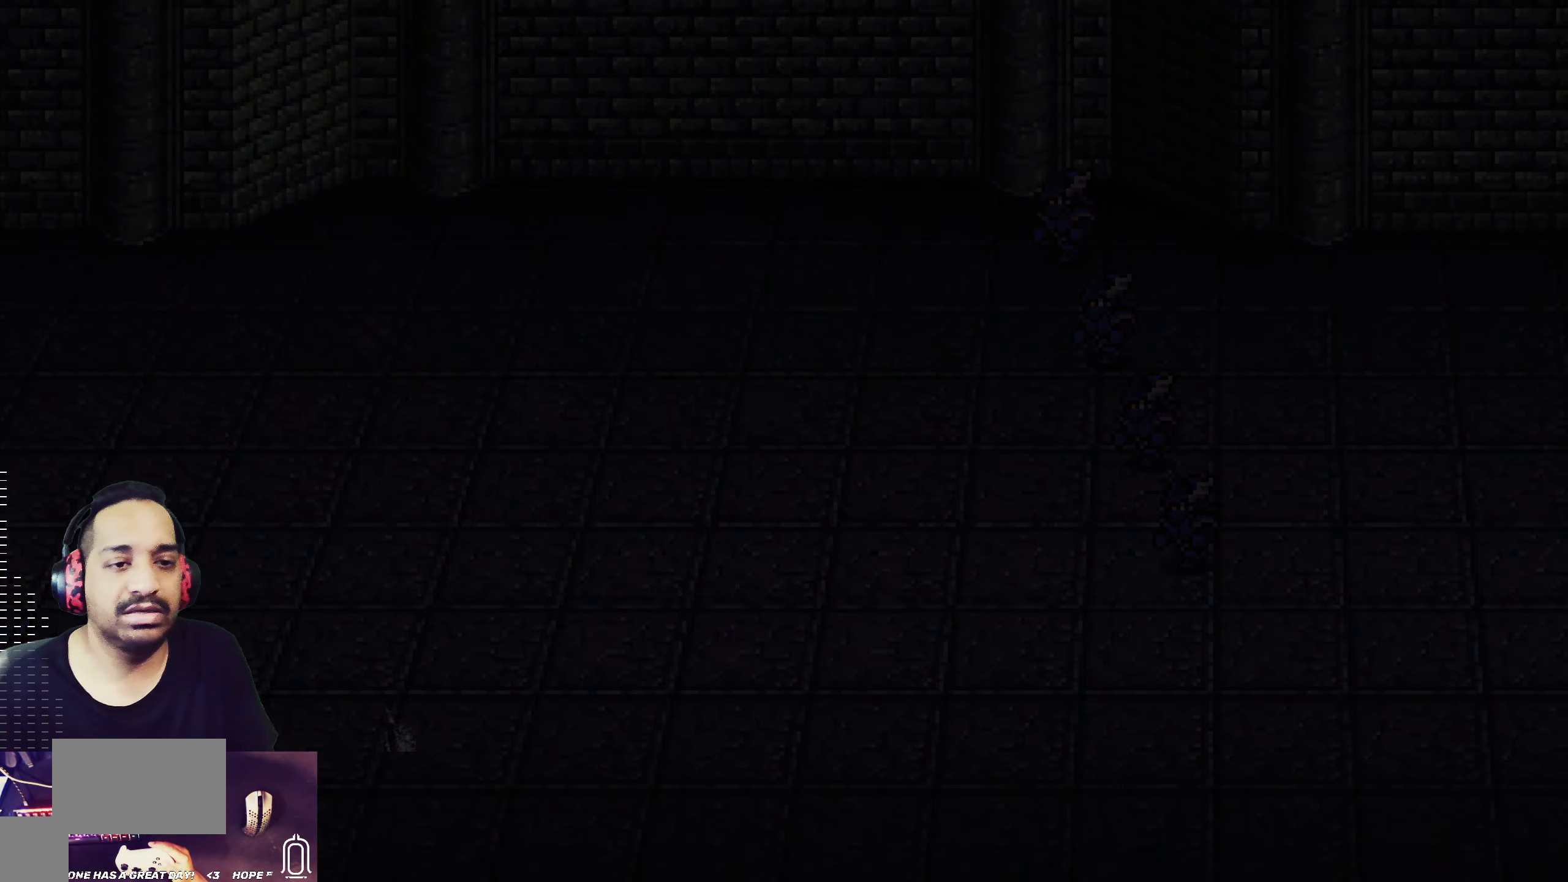
{"buttons": [], "left_stick": "center", "events": []}
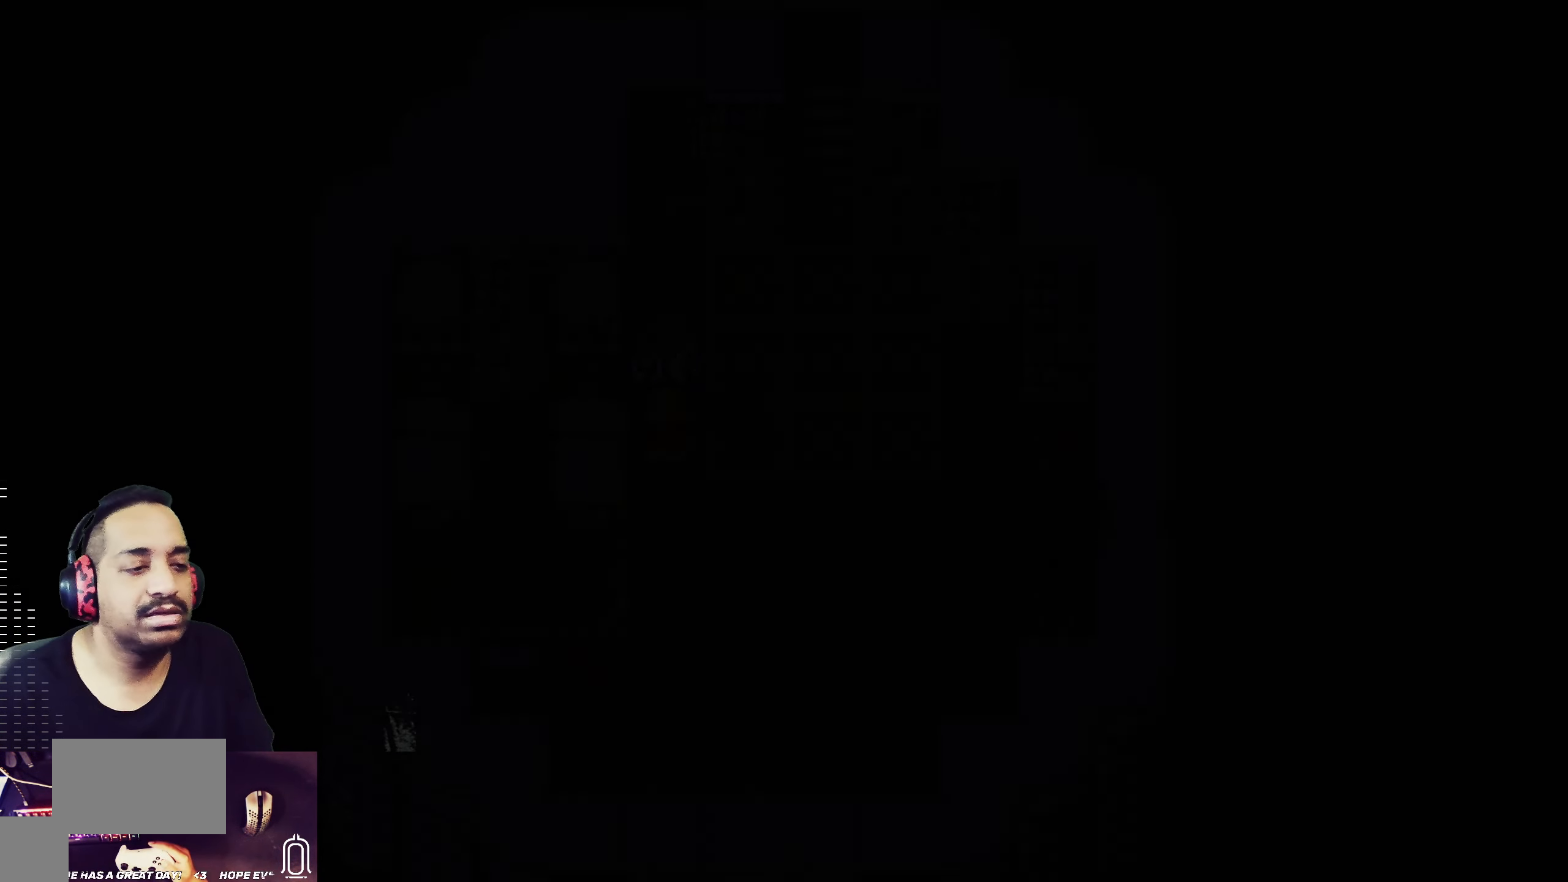
{"buttons": [], "left_stick": "center", "events": []}
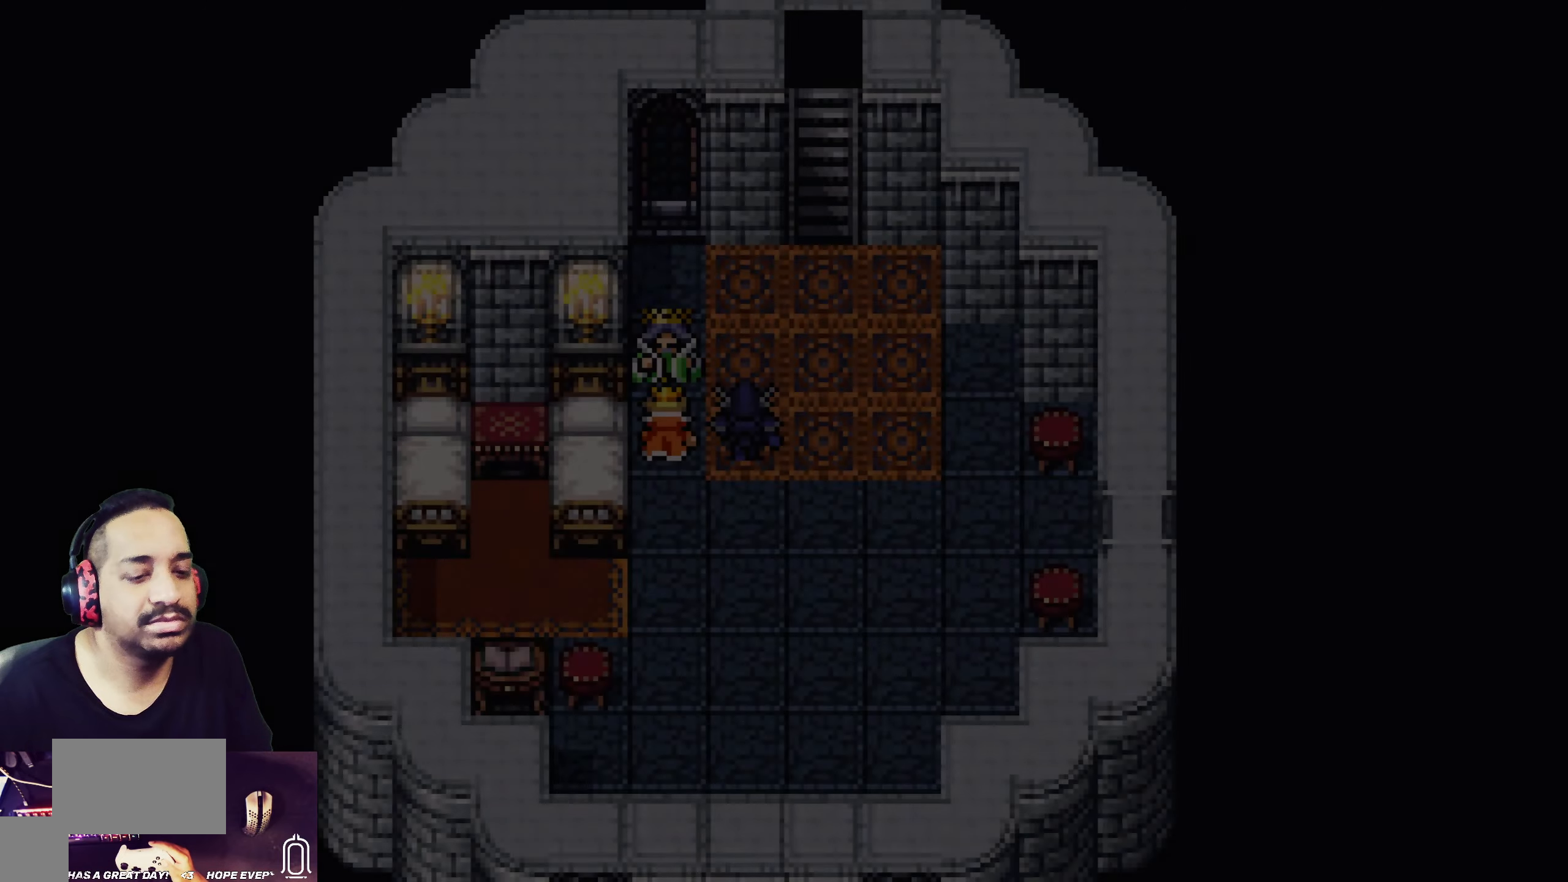
{"buttons": [], "left_stick": "center", "events": []}
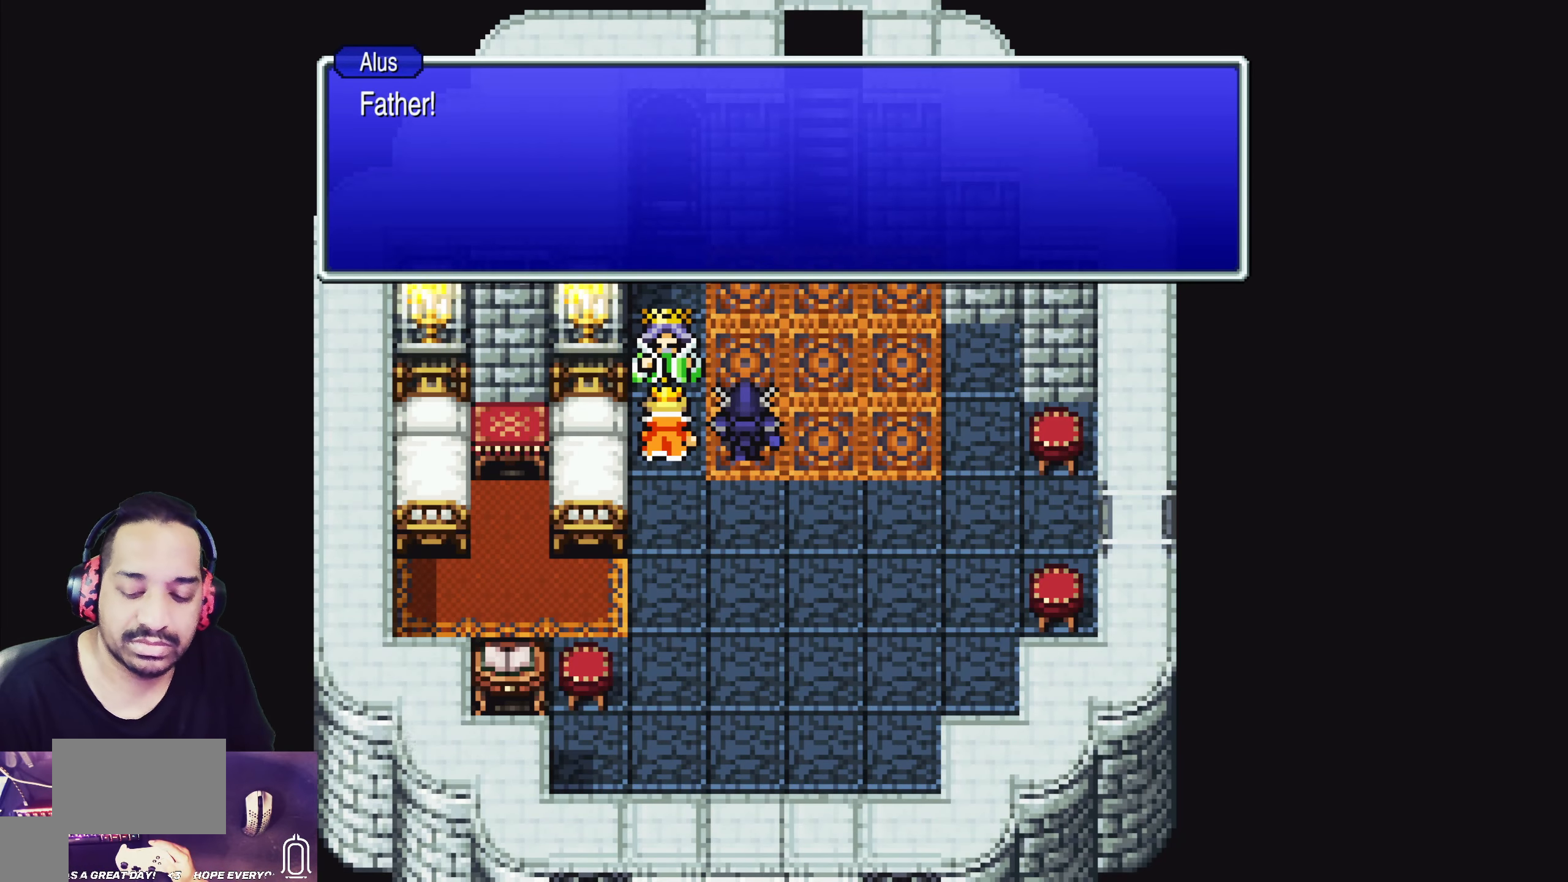
{"buttons": [], "left_stick": "center", "events": []}
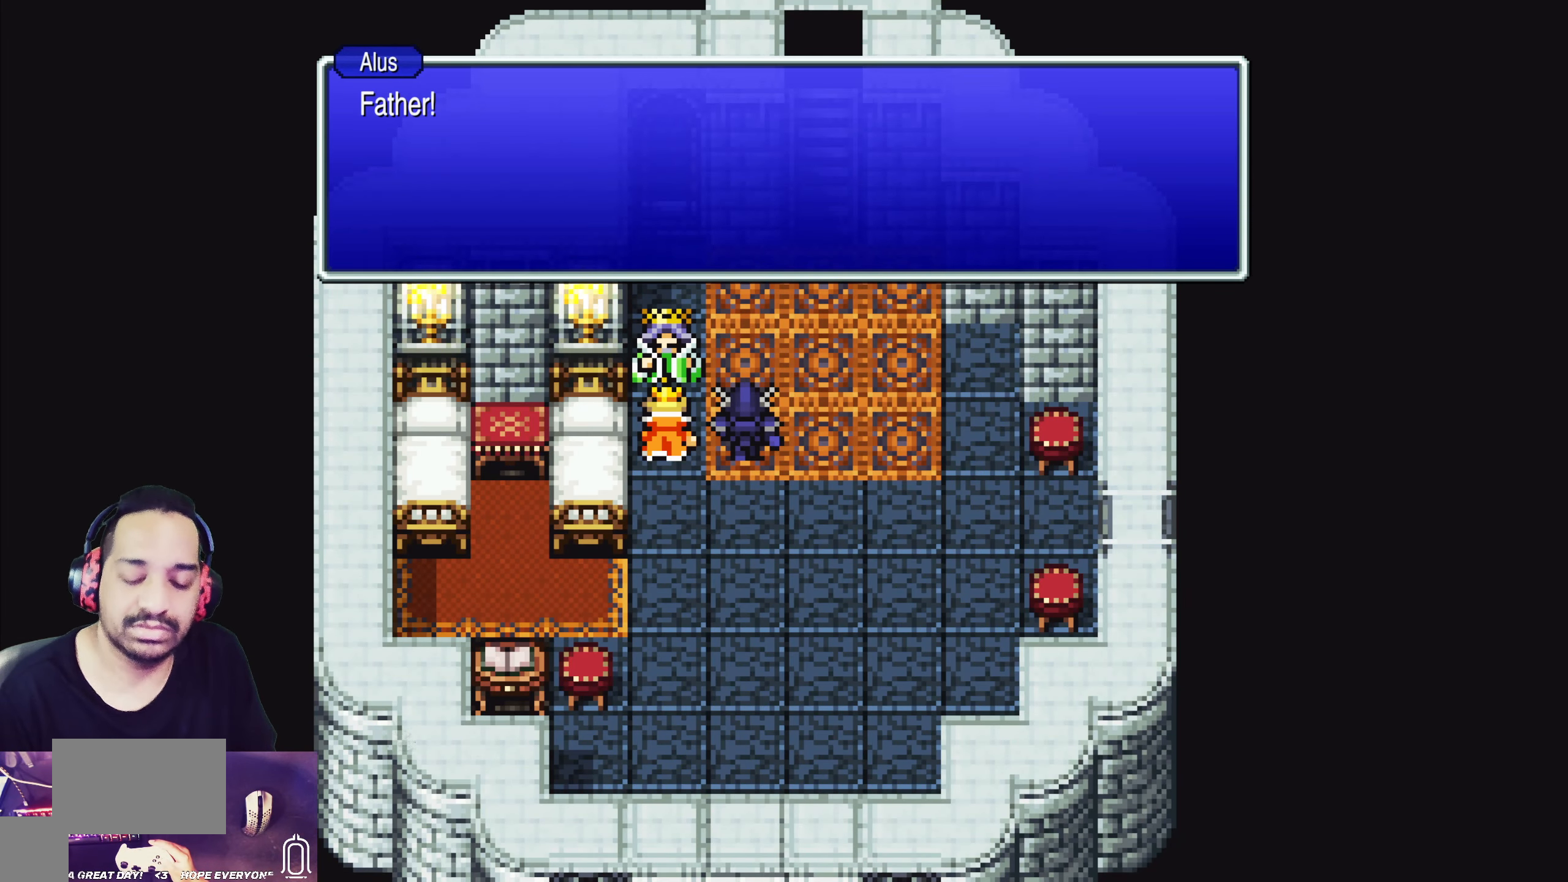
{"buttons": [], "left_stick": "center", "events": []}
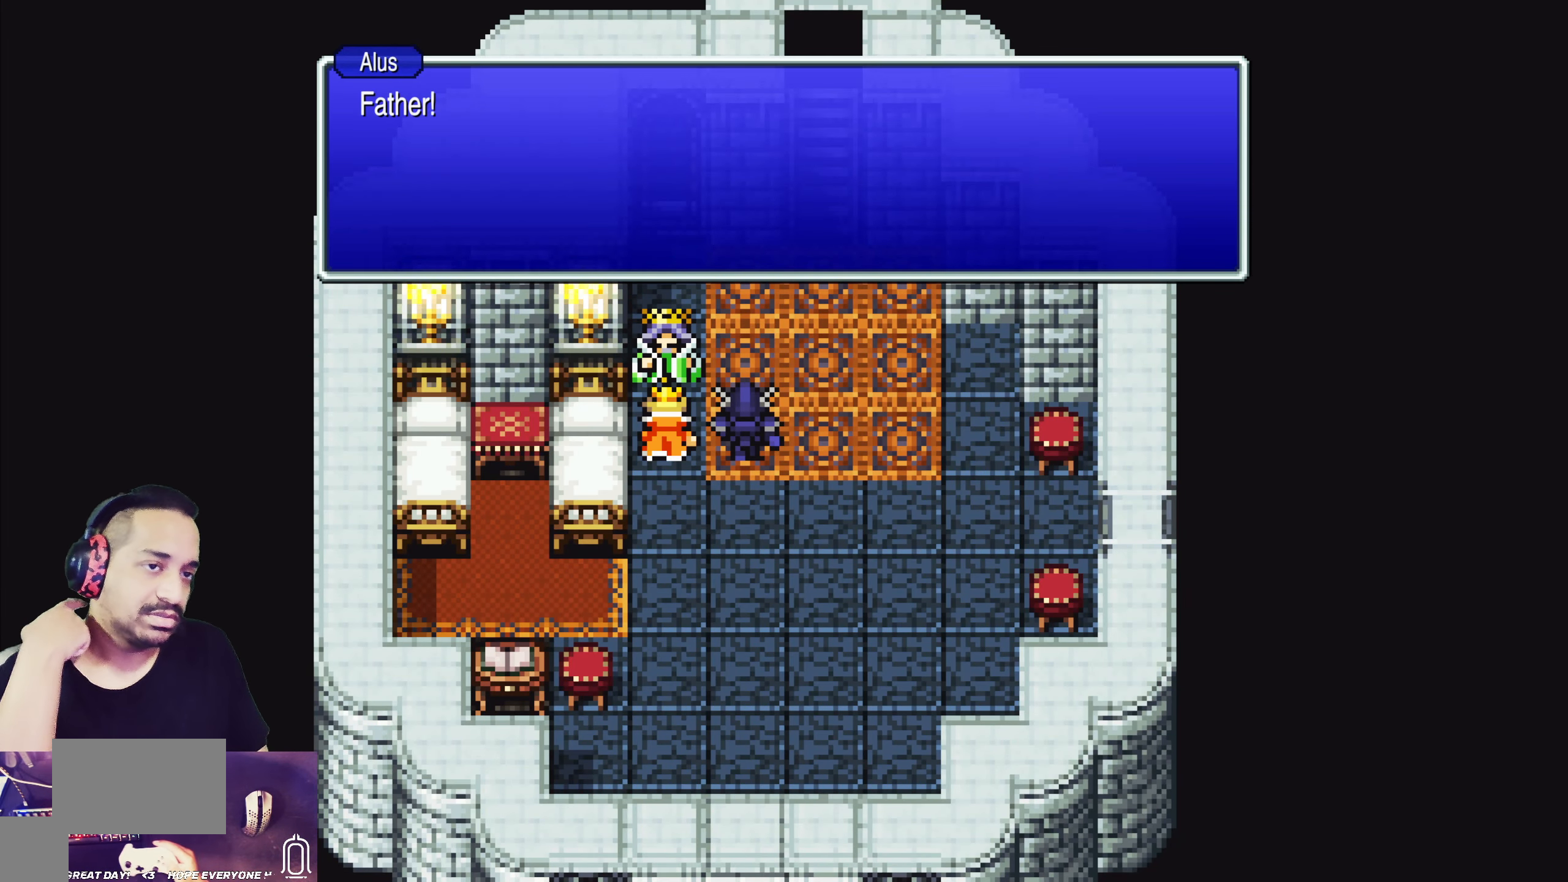
{"buttons": [], "left_stick": "center", "events": []}
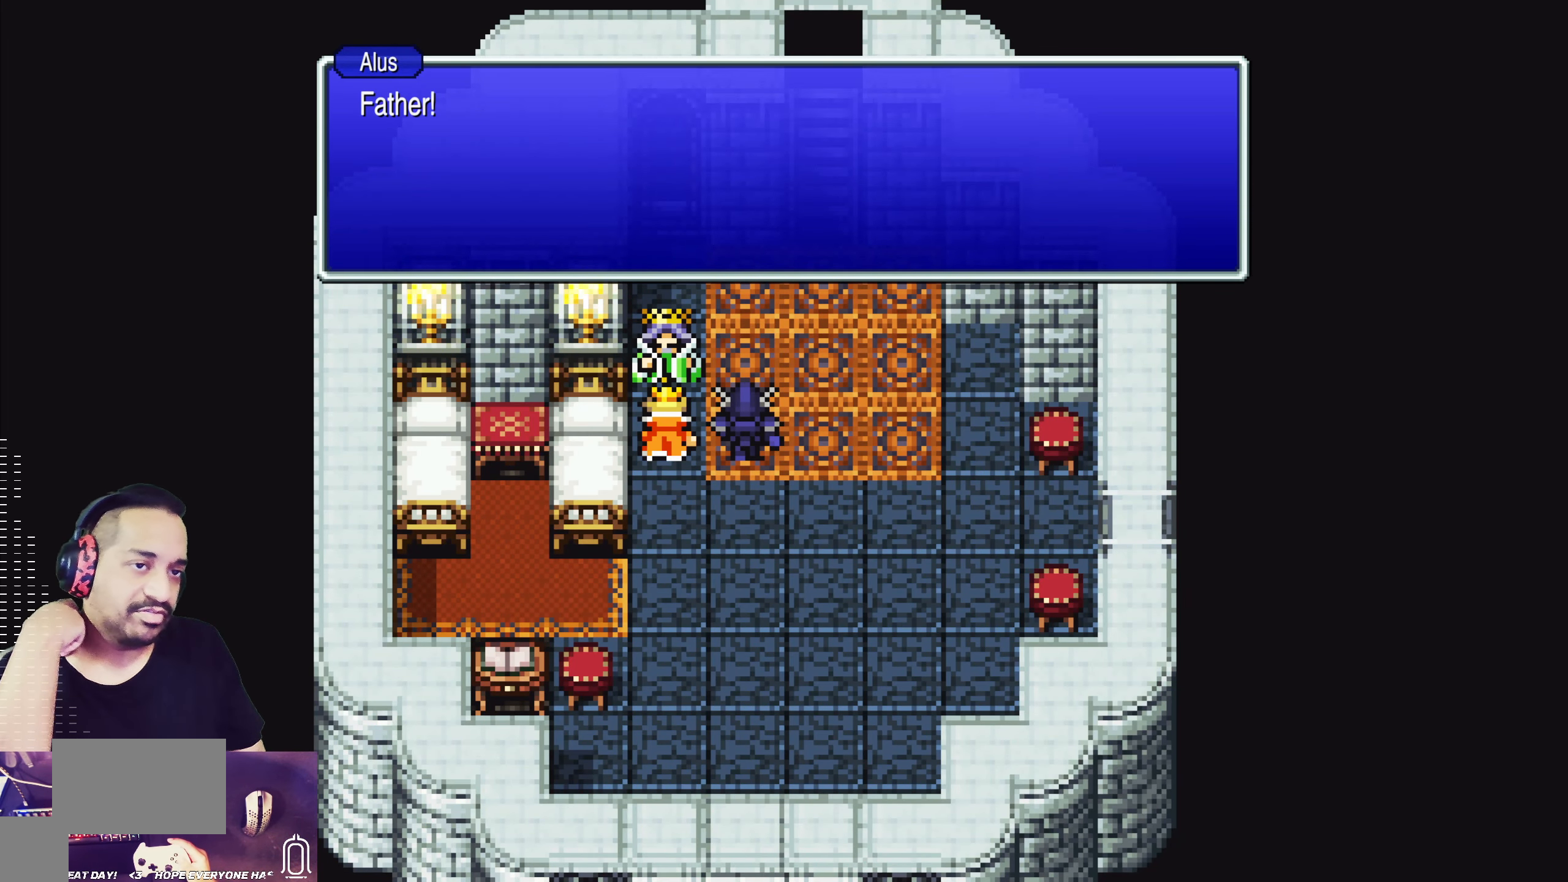
{"buttons": [], "left_stick": "center", "events": [[134, "CROSS", "down"], [284, "CROSS", "up"]]}
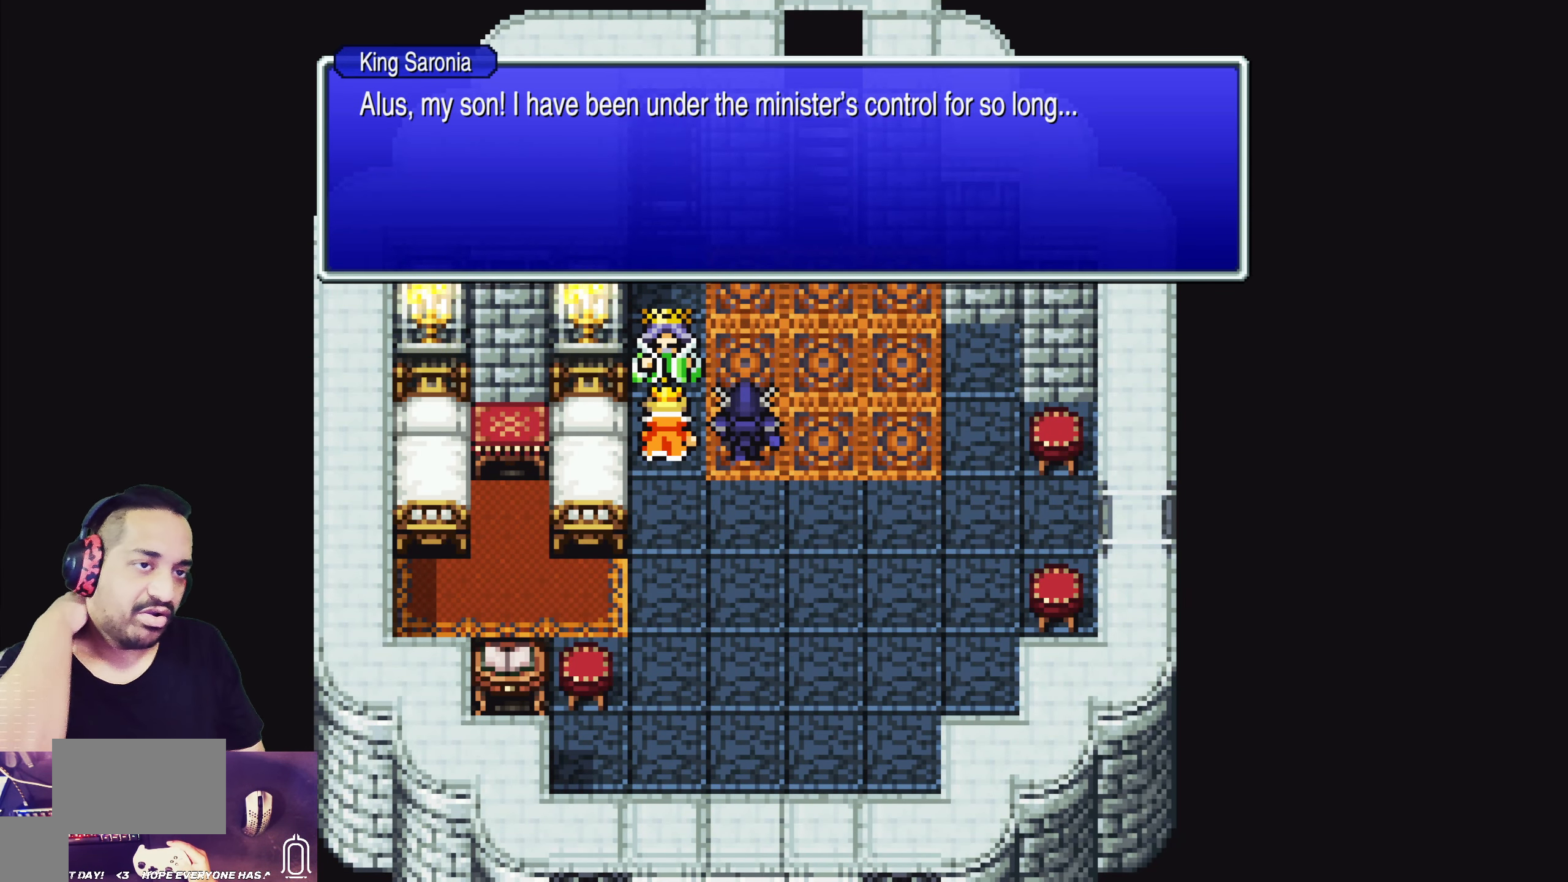
{"buttons": [], "left_stick": "center", "events": []}